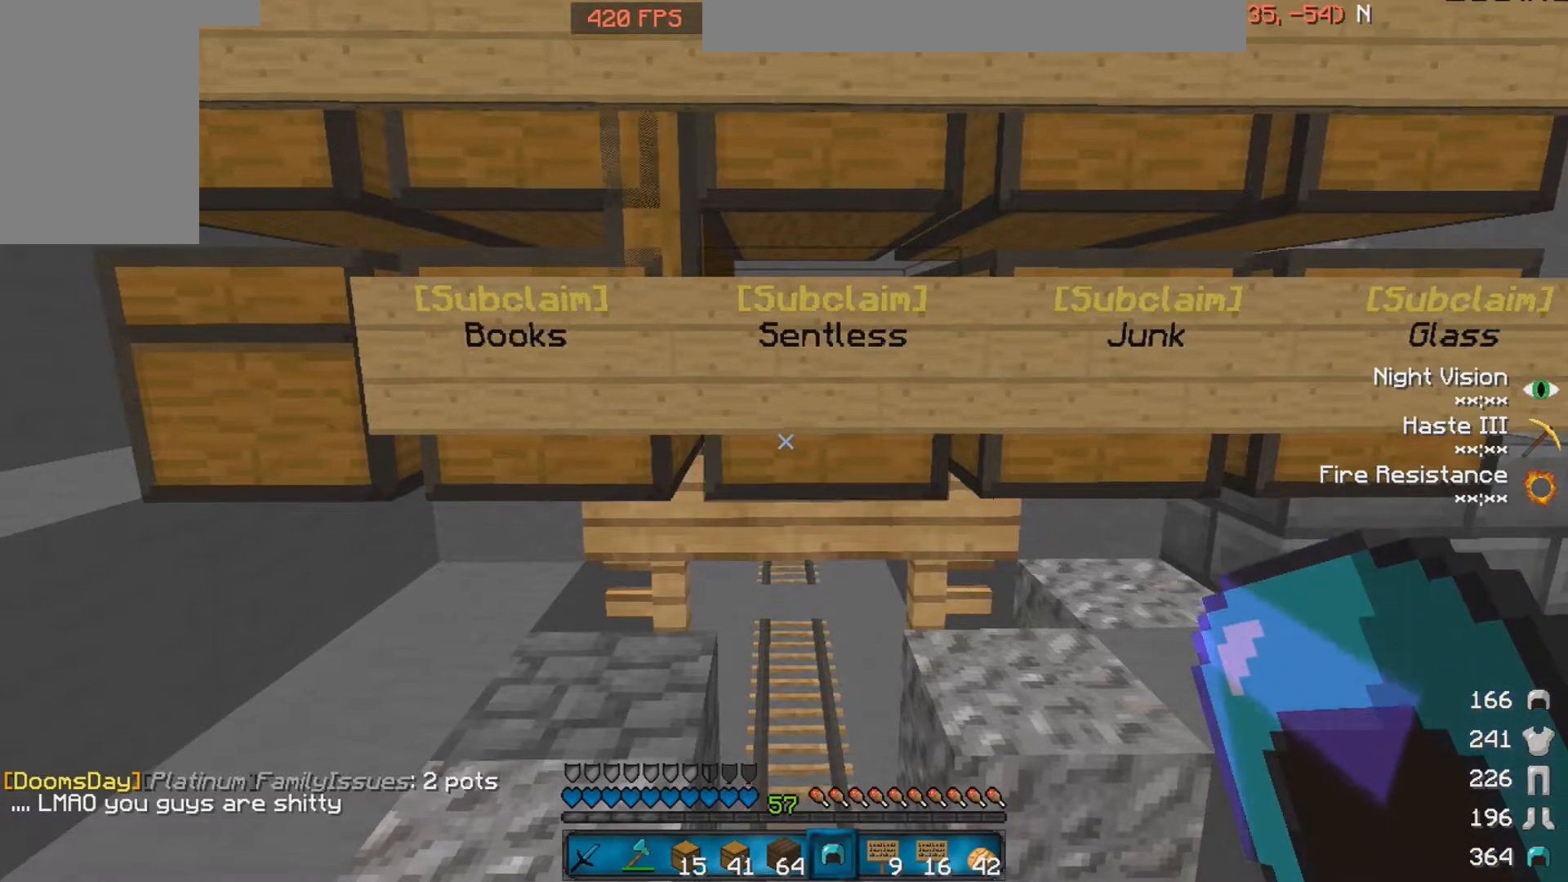
Gameplay with keyboard and mouse; each line is a JSON object with the keys and mouse buttons held at the frame after it. "events" lists presses ("down") and releases ("up") of "a", "d", "s", "space", "w", "mouse_left" and "mouse_right" between this image and that frame as [ms after this image, input, new state], when the widget could be followed in between. "mouse_left", "mouse_right" = the "left", "right" buttons of the "mouse" list. No other keys are recorded. Fast repeated clicks can show as one long hold. Mouse movement is not recorded.
{"keys": [], "mouse": [], "events": []}
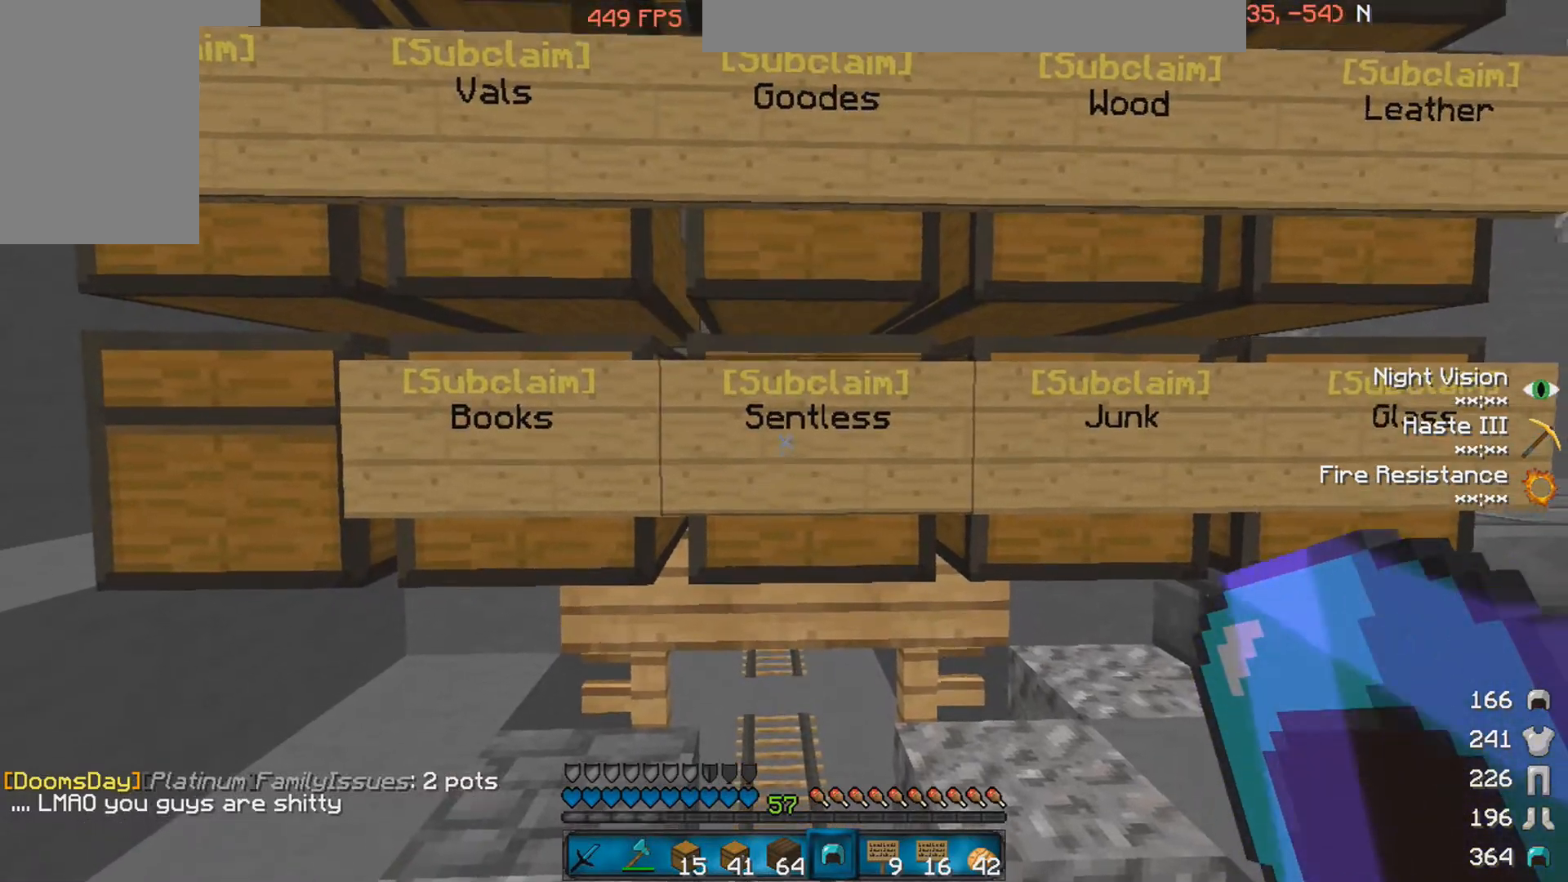
{"keys": [], "mouse": ["left"], "events": [[200, "mouse_left", "down"]]}
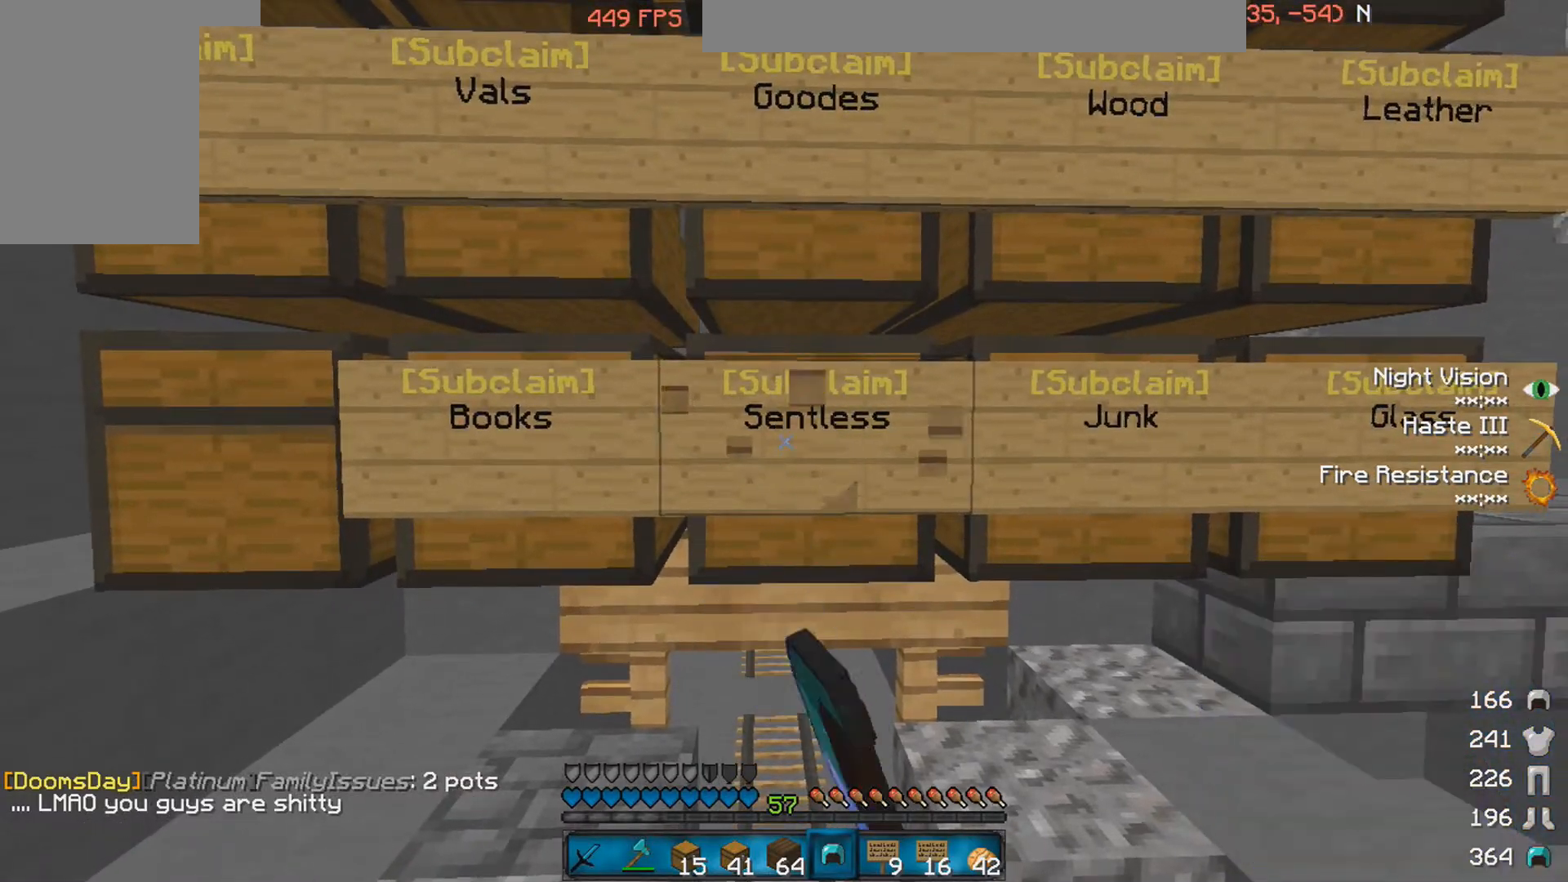
{"keys": [], "mouse": ["left"], "events": []}
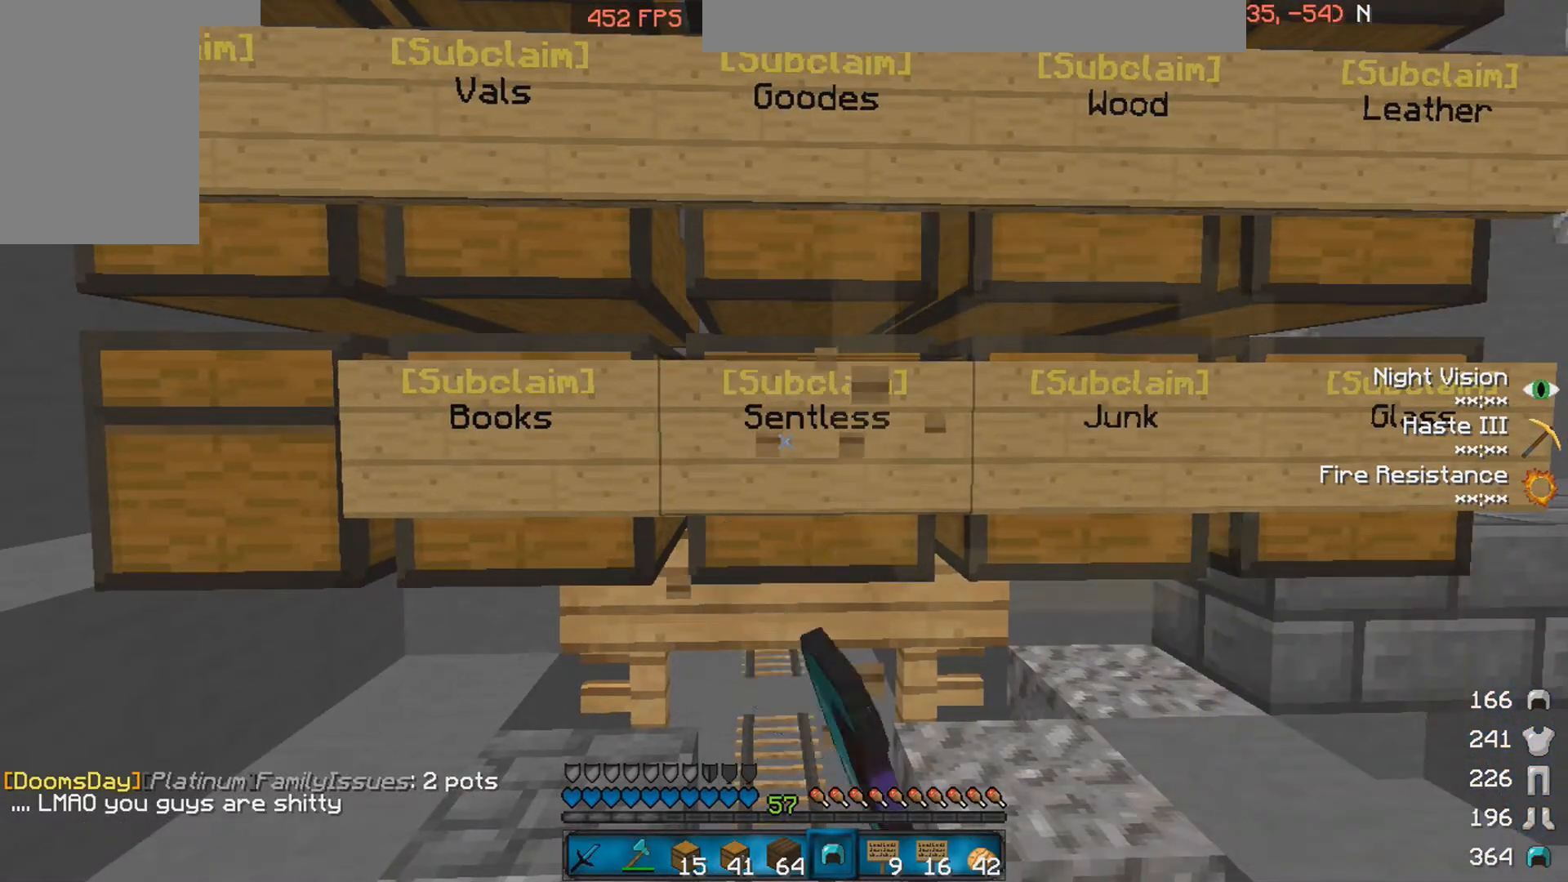
{"keys": ["w"], "mouse": [], "events": [[400, "mouse_left", "up"], [500, "w", "down"]]}
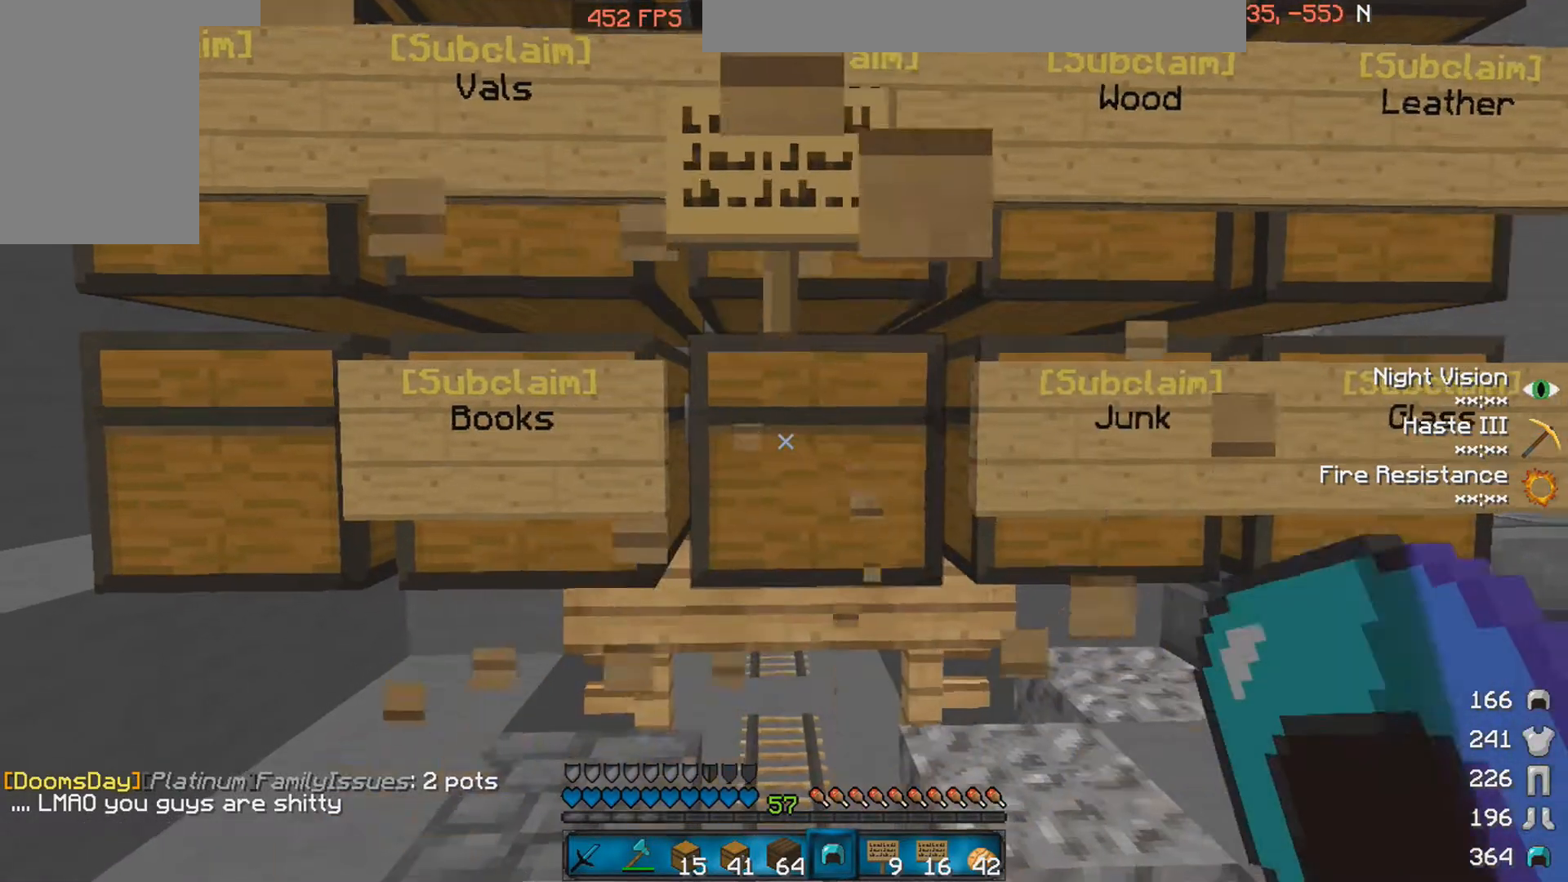
{"keys": [], "mouse": [], "events": [[150, "w", "up"], [300, "s", "down"], [500, "s", "up"]]}
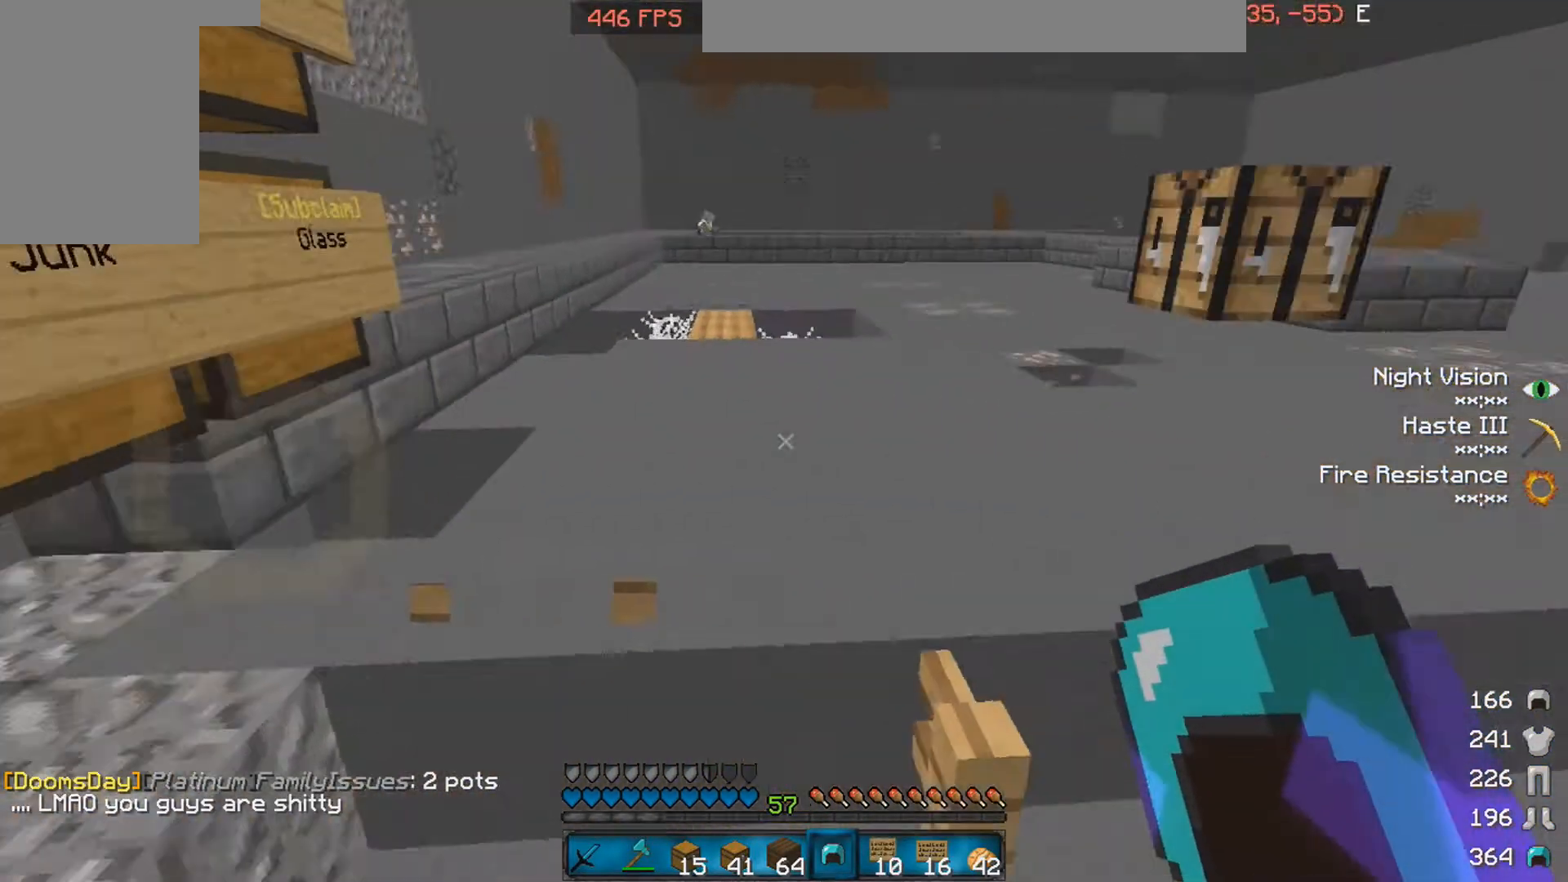
{"keys": ["space", "w"], "mouse": [], "events": [[200, "w", "down"], [450, "space", "down"]]}
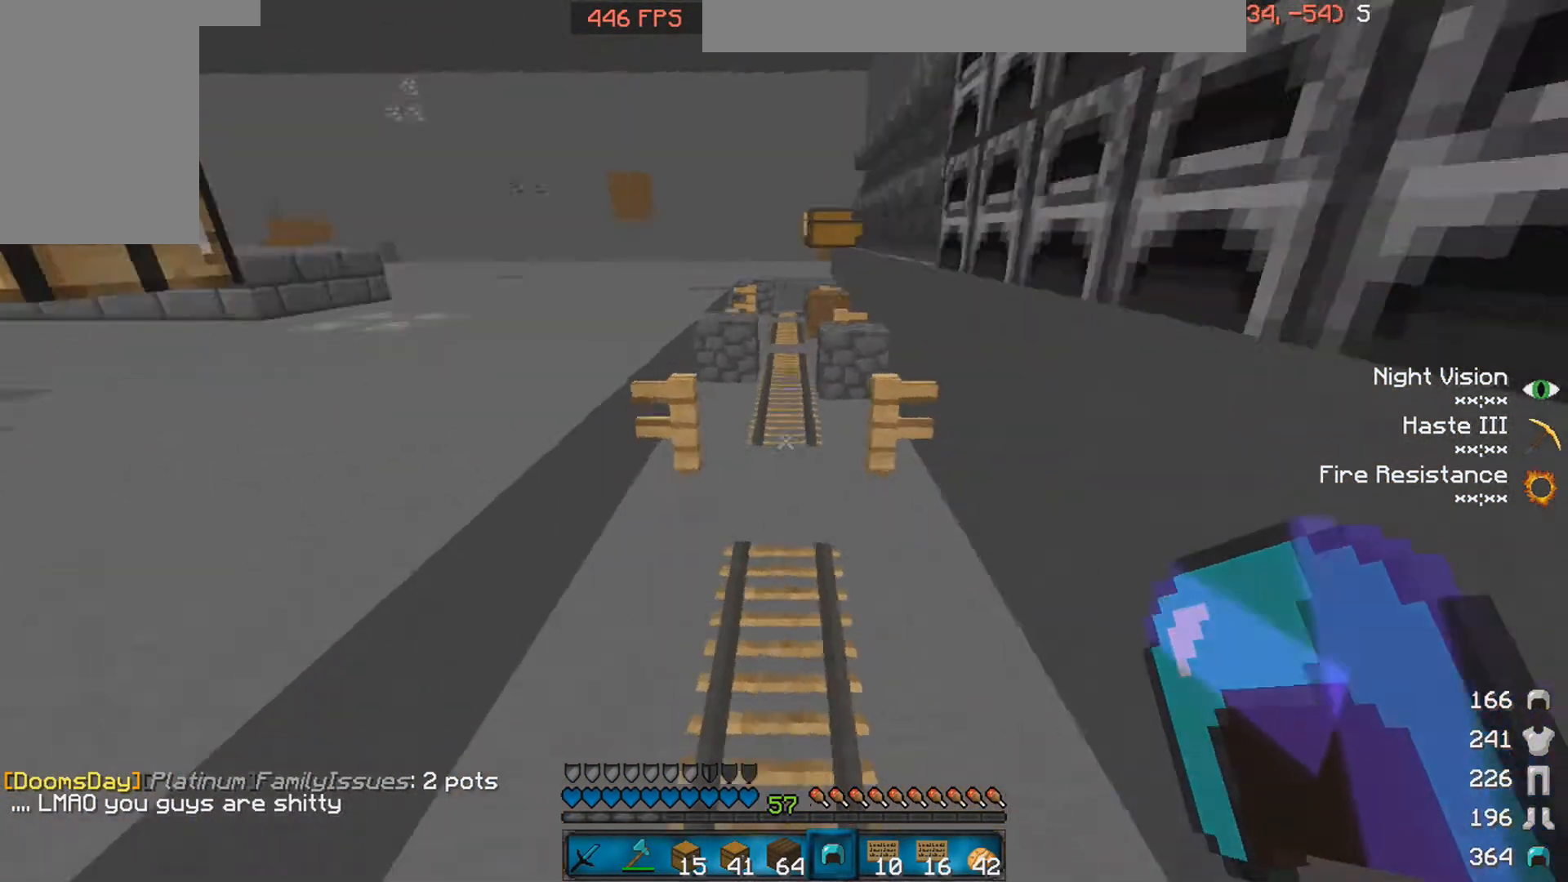
{"keys": ["space", "w"], "mouse": [], "events": []}
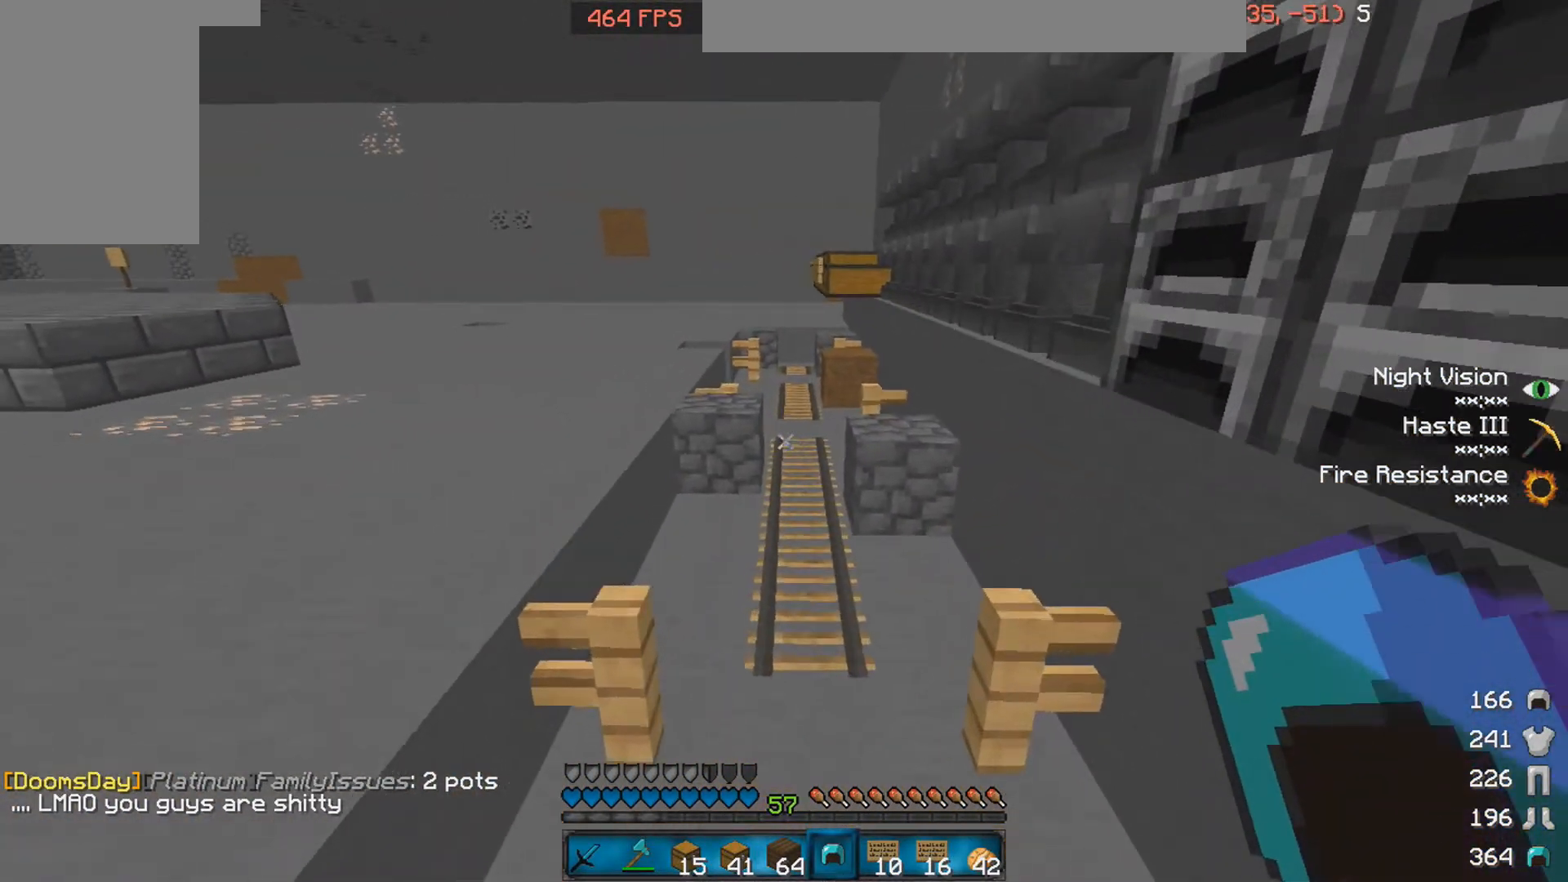
{"keys": ["a", "w"], "mouse": [], "events": [[50, "space", "up"], [350, "a", "down"]]}
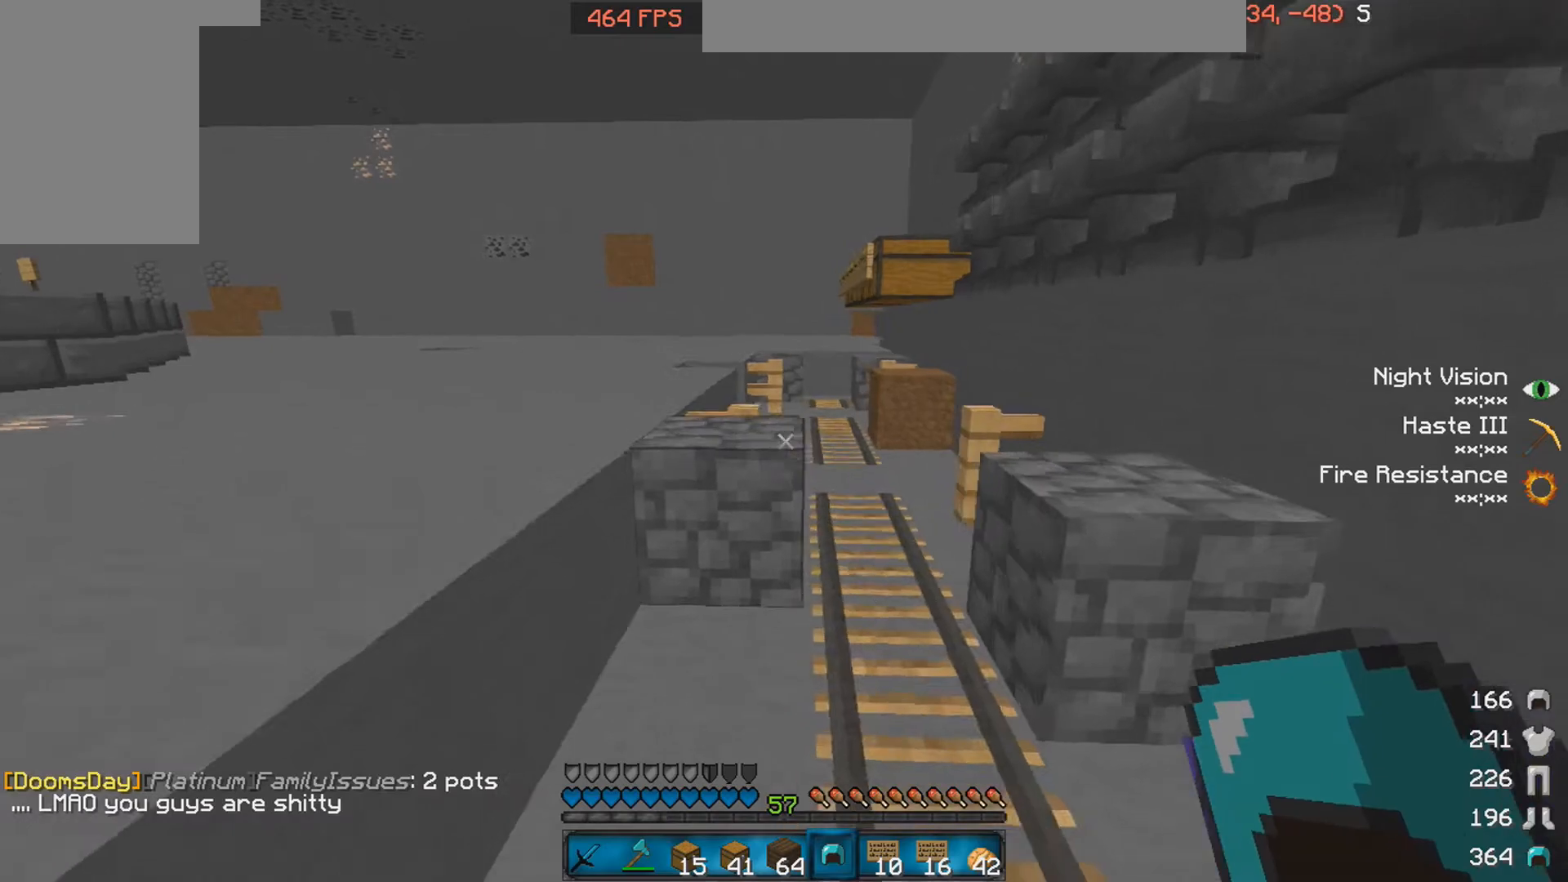
{"keys": ["a", "space", "w"], "mouse": [], "events": [[50, "a", "up"], [150, "space", "down"], [300, "a", "down"]]}
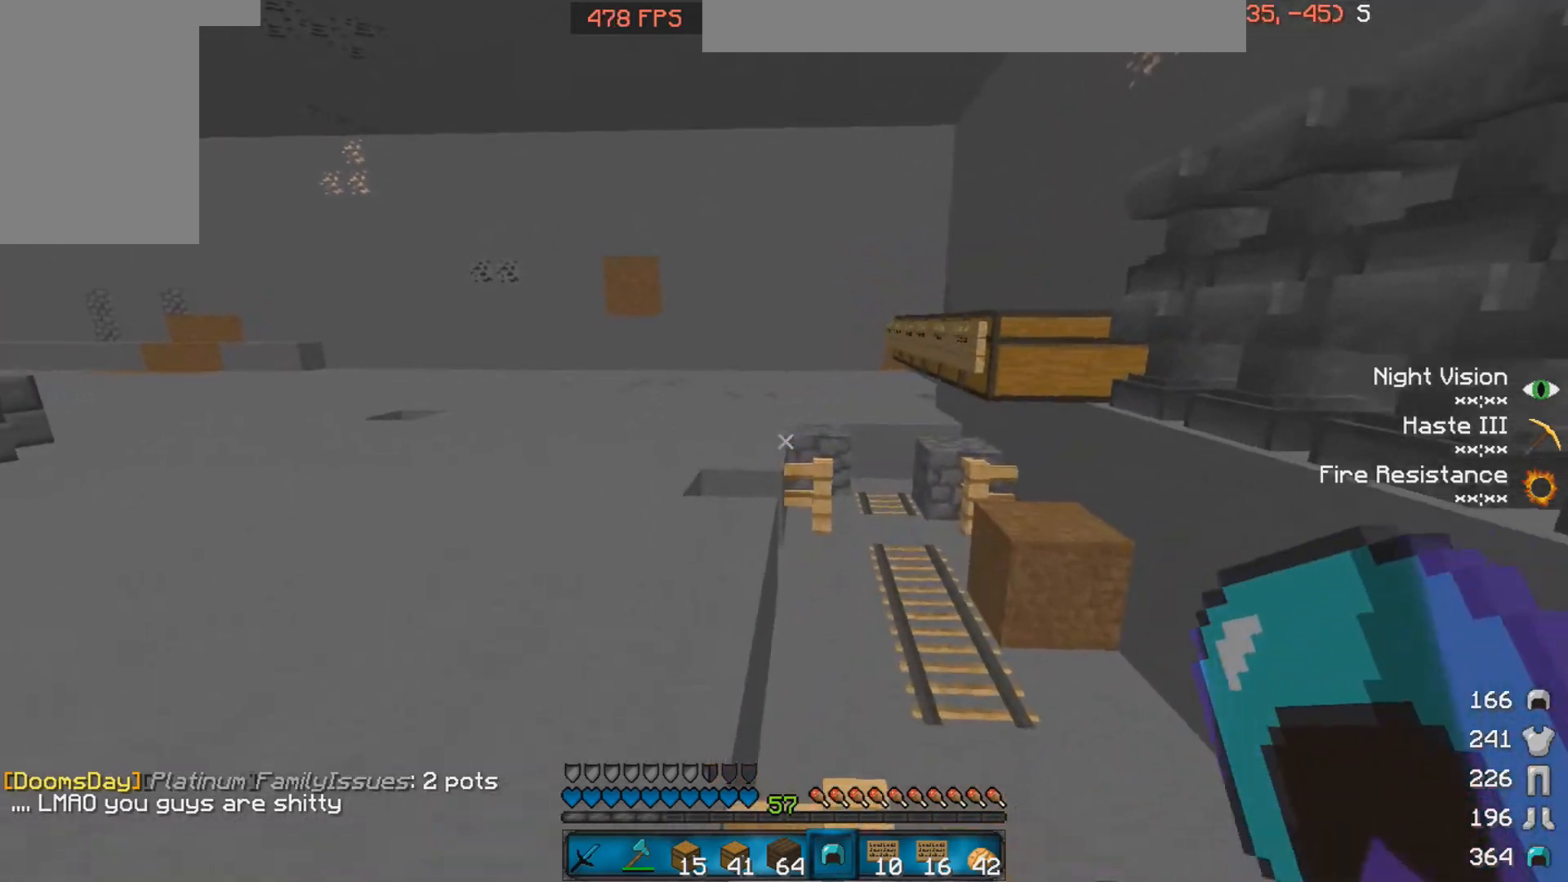
{"keys": ["a", "space", "w"], "mouse": [], "events": []}
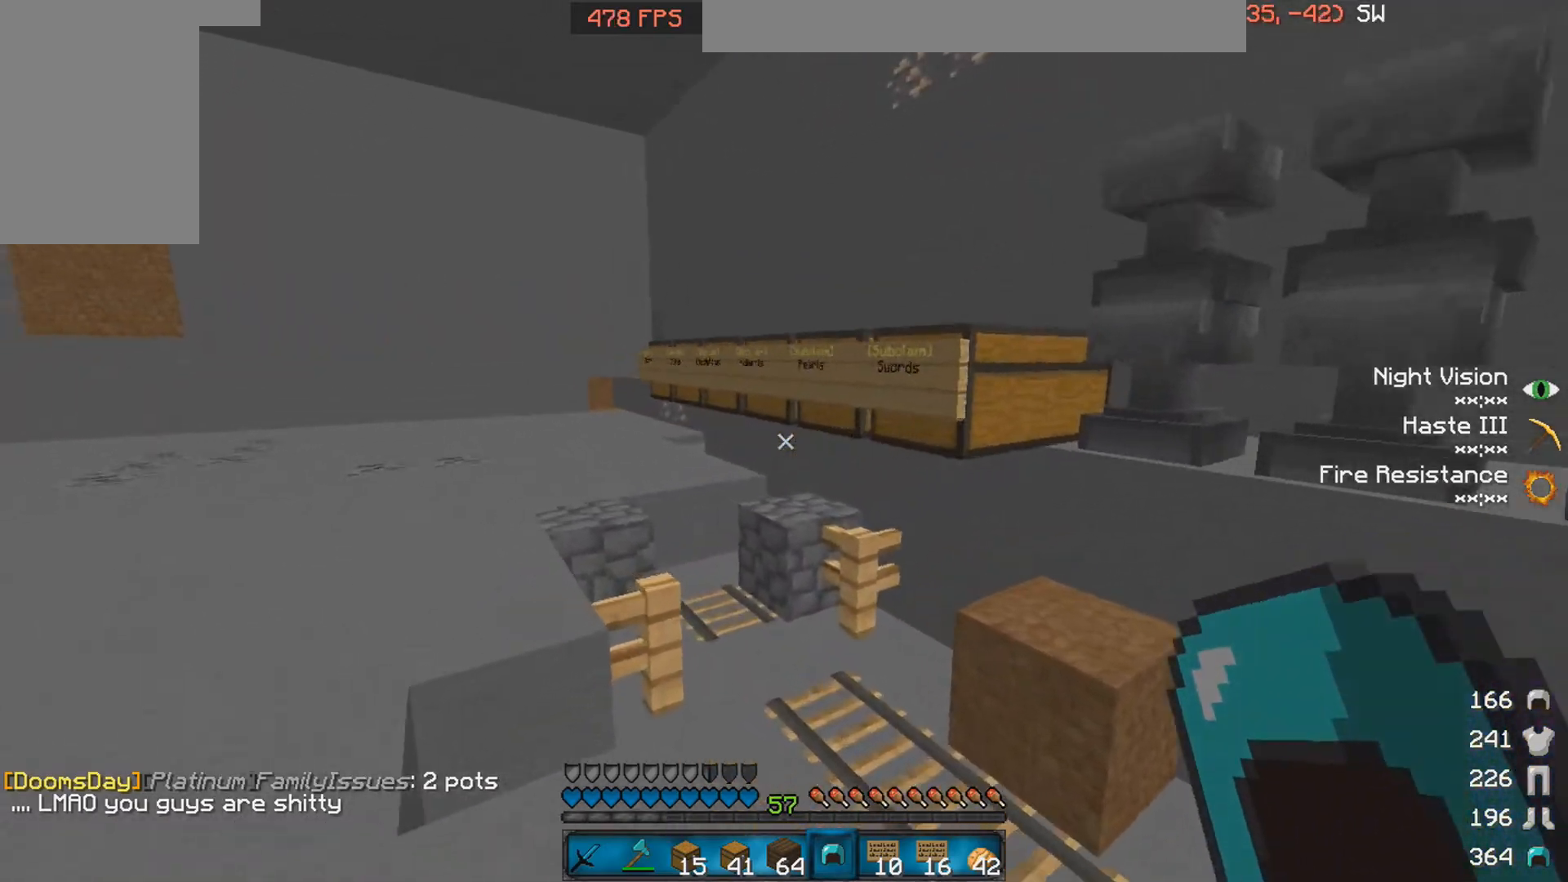
{"keys": ["a", "w"], "mouse": [], "events": [[50, "space", "up"]]}
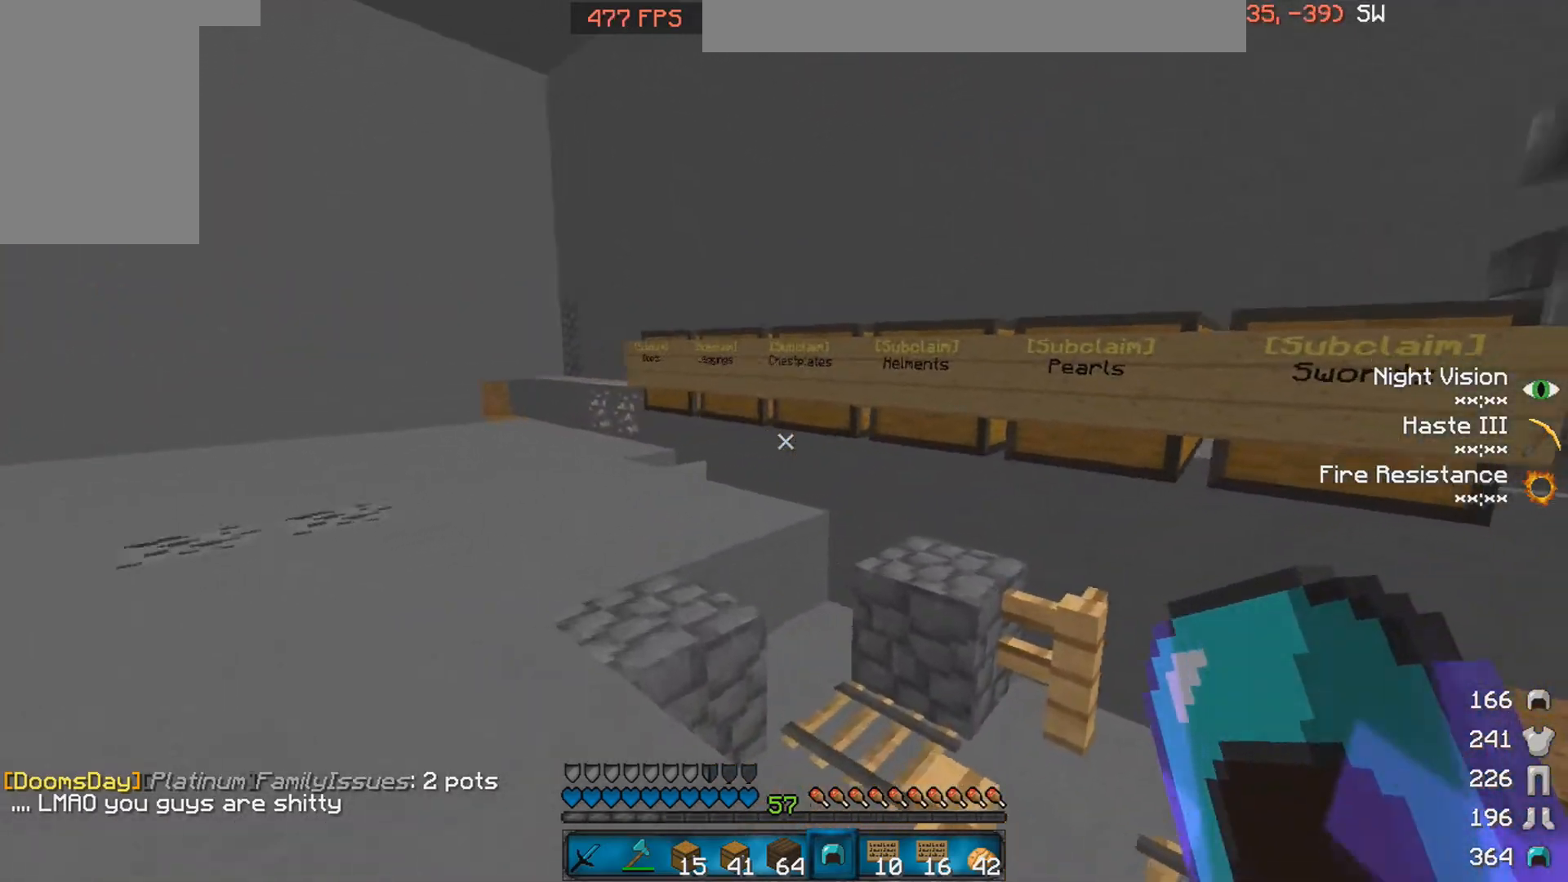
{"keys": [], "mouse": [], "events": [[100, "a", "up"], [200, "w", "up"], [400, "mouse_right", "down"], [450, "mouse_right", "up"]]}